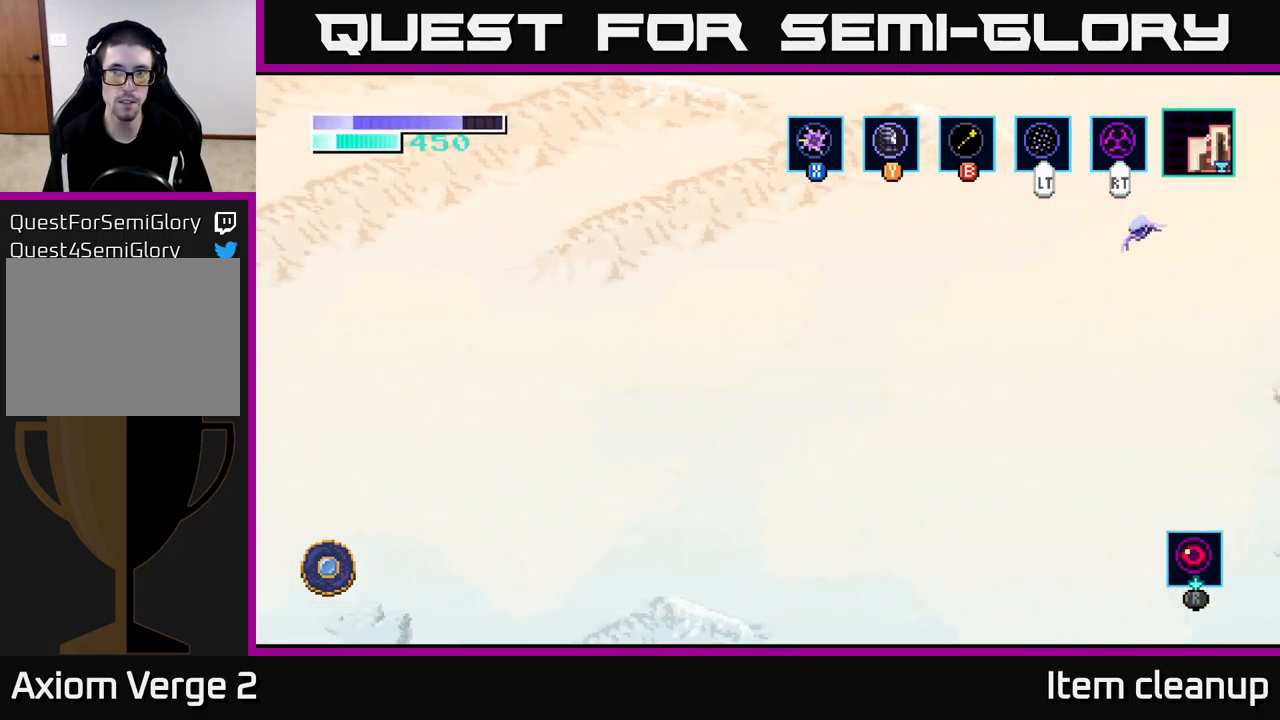
Gameplay with a controller (Xbox layout); each line is a JSON object with the inputs held at the frame after it. "events" lists button and stick changes between this image and that frame as [ms after this image, input, new state], when the widget could be followed in between.
{"buttons": ["A"], "left_stick": "left", "right_stick": "center", "events": [[117, "A", "down"], [200, "A", "up"], [484, "A", "down"]]}
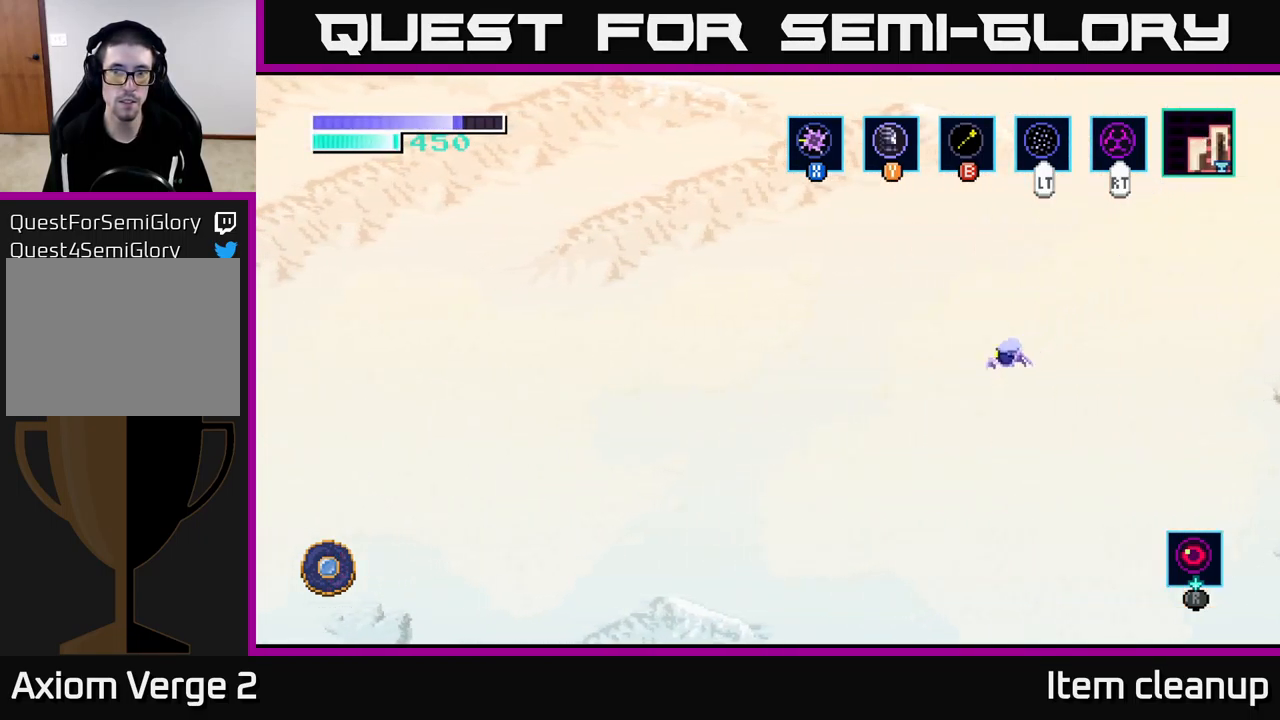
{"buttons": [], "left_stick": "left", "right_stick": "center", "events": [[67, "A", "up"], [401, "A", "down"], [484, "A", "up"]]}
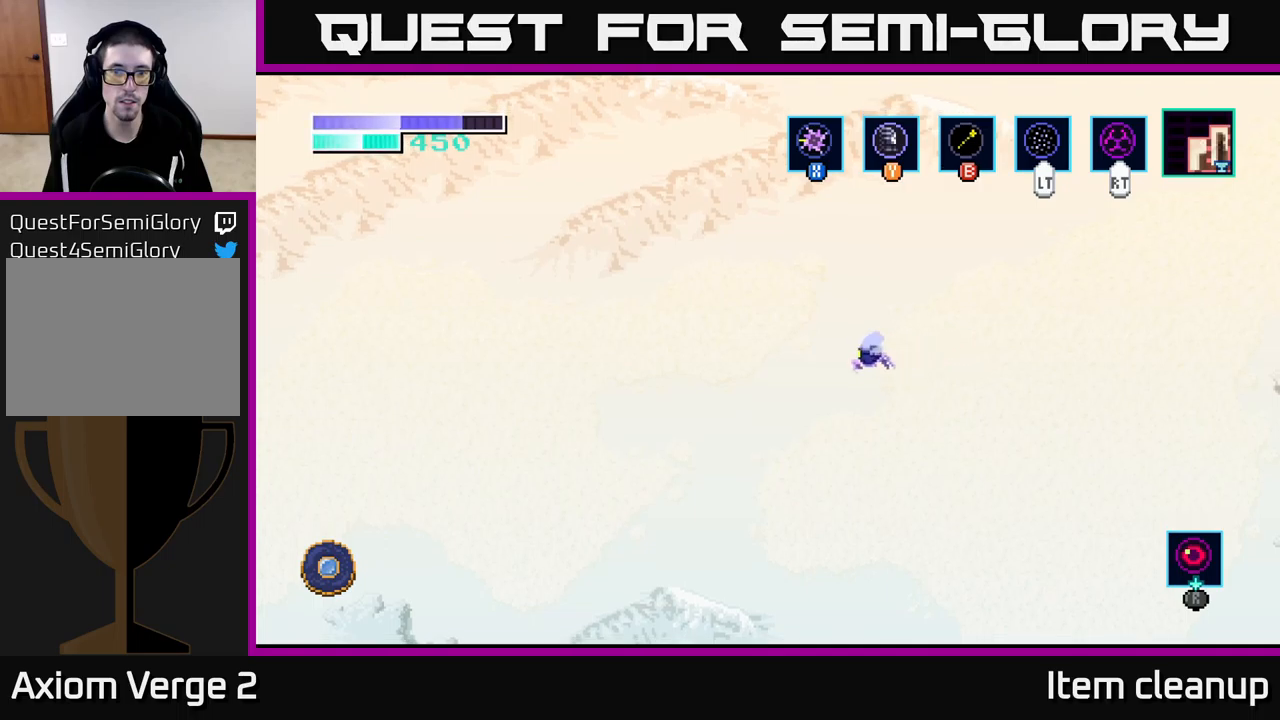
{"buttons": [], "left_stick": "left", "right_stick": "center", "events": [[317, "A", "down"], [400, "A", "up"]]}
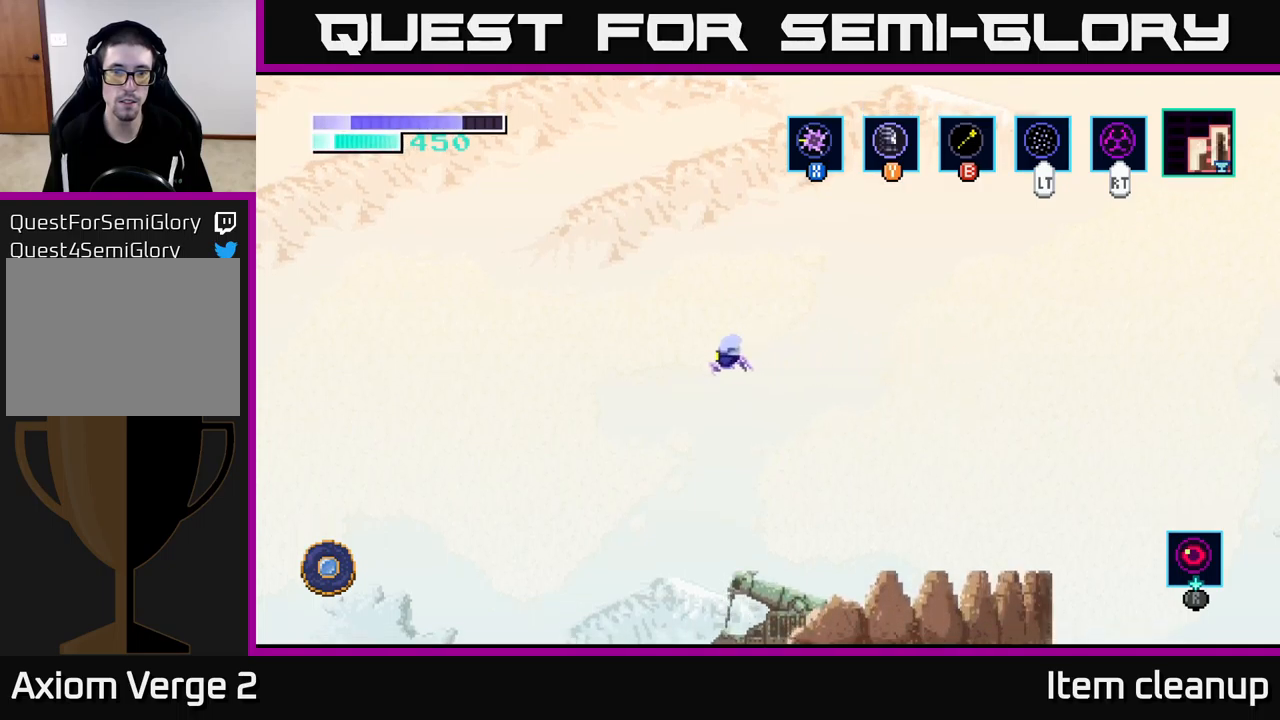
{"buttons": [], "left_stick": "right", "right_stick": "center", "events": [[283, "left_stick", "right"]]}
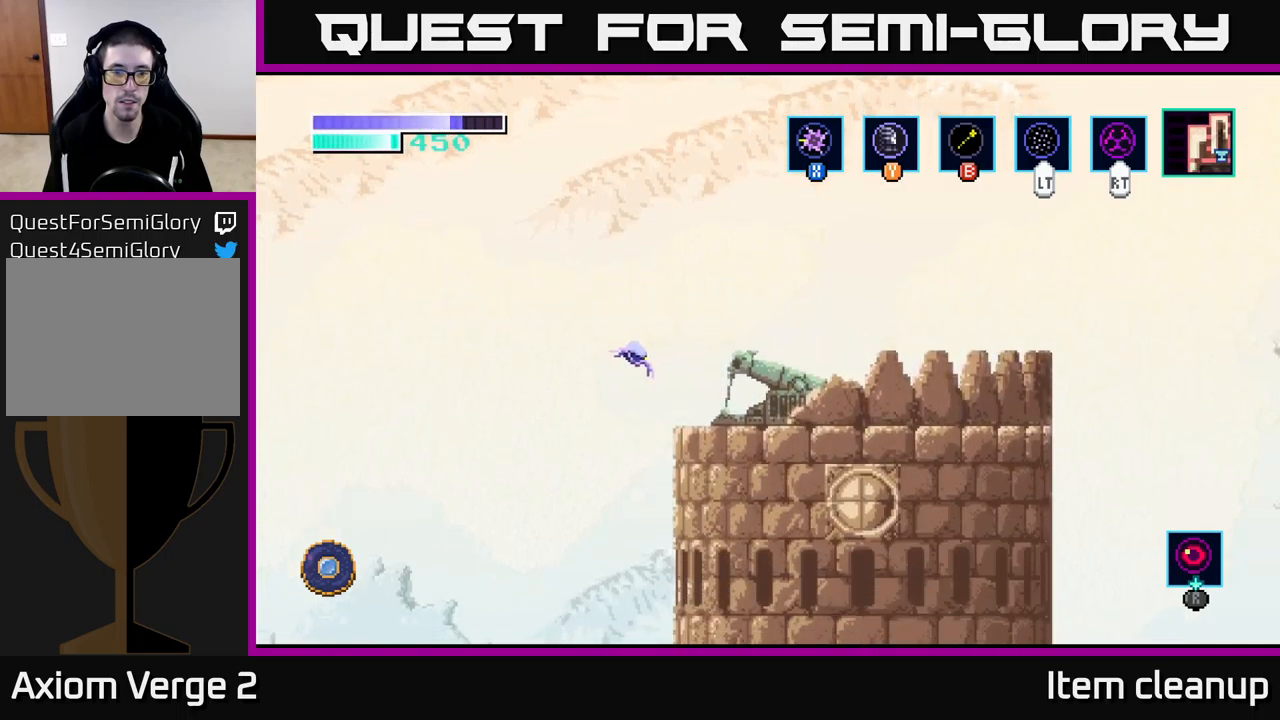
{"buttons": [], "left_stick": "center", "right_stick": "center", "events": [[167, "left_stick", "center"]]}
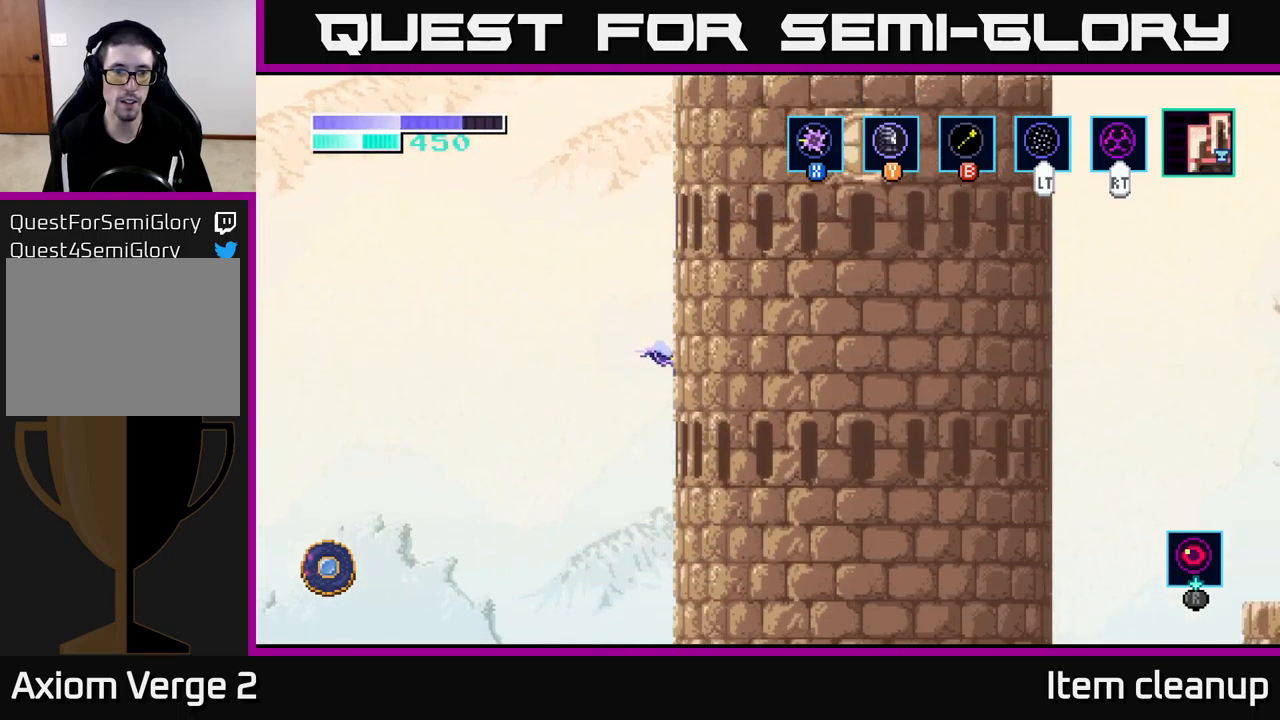
{"buttons": [], "left_stick": "left", "right_stick": "center", "events": [[33, "left_stick", "left"]]}
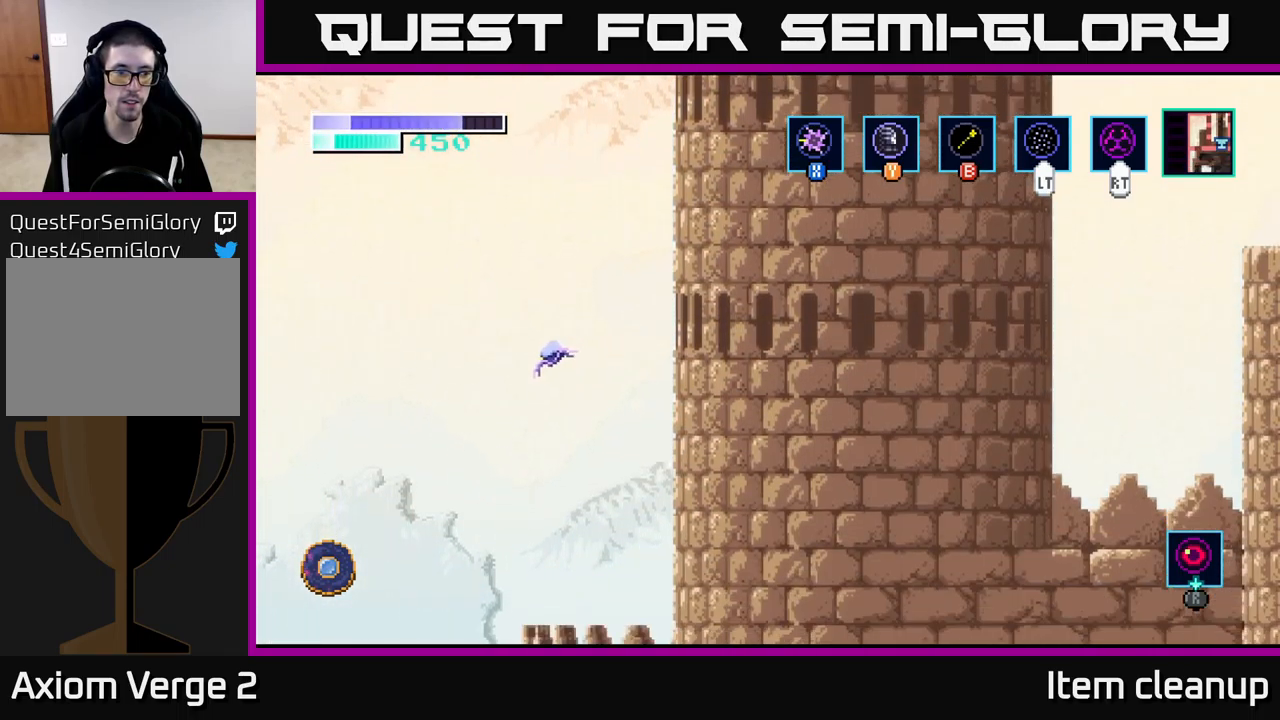
{"buttons": [], "left_stick": "center", "right_stick": "center", "events": [[483, "left_stick", "center"]]}
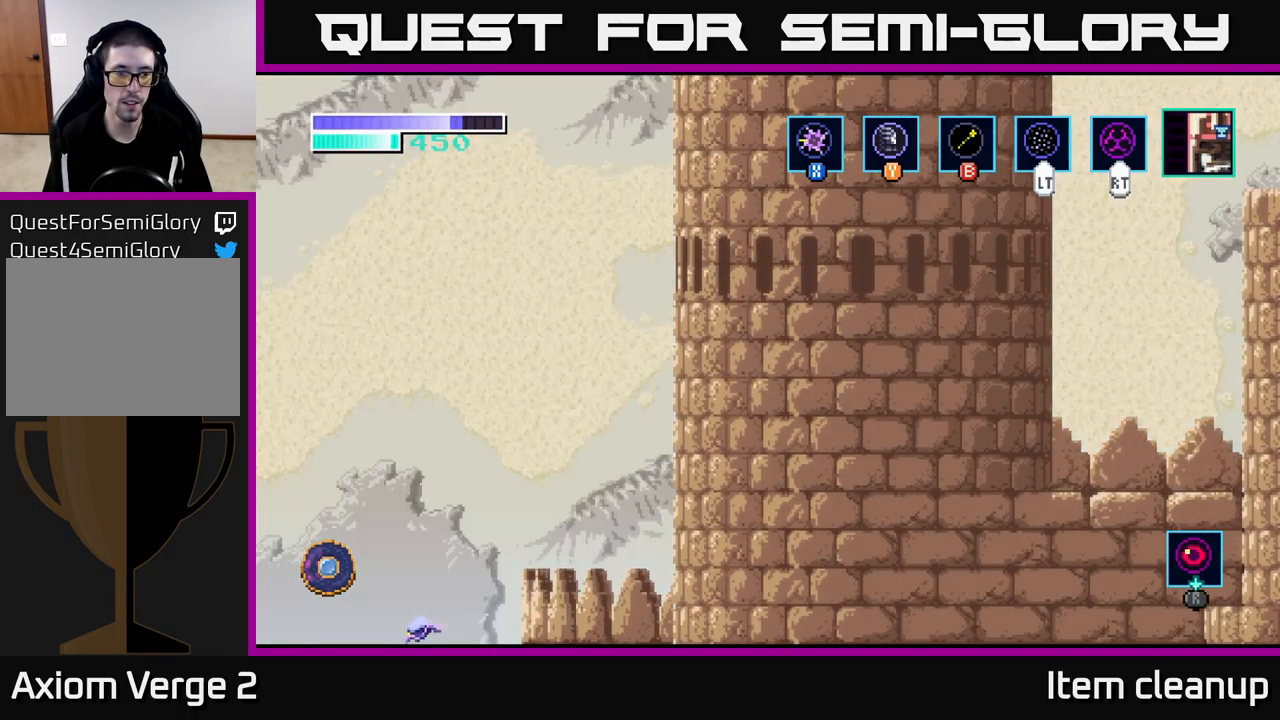
{"buttons": [], "left_stick": "right", "right_stick": "center", "events": [[483, "left_stick", "right"]]}
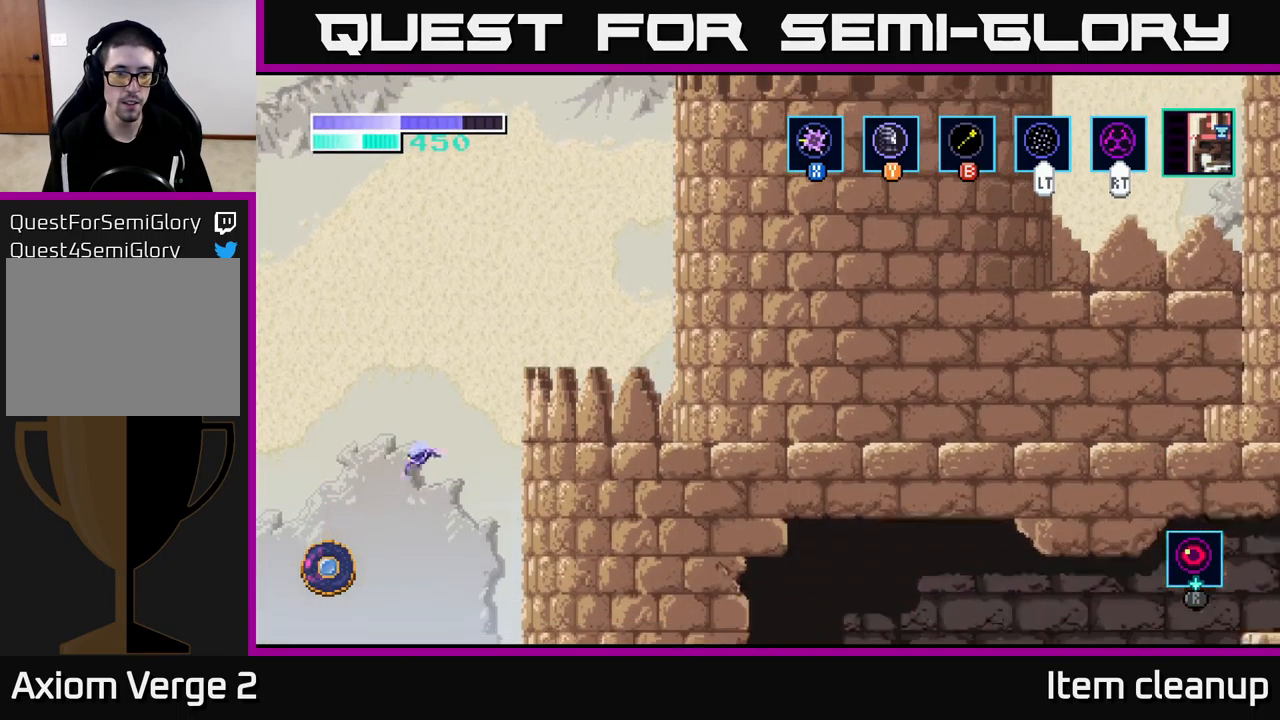
{"buttons": [], "left_stick": "right", "right_stick": "center", "events": []}
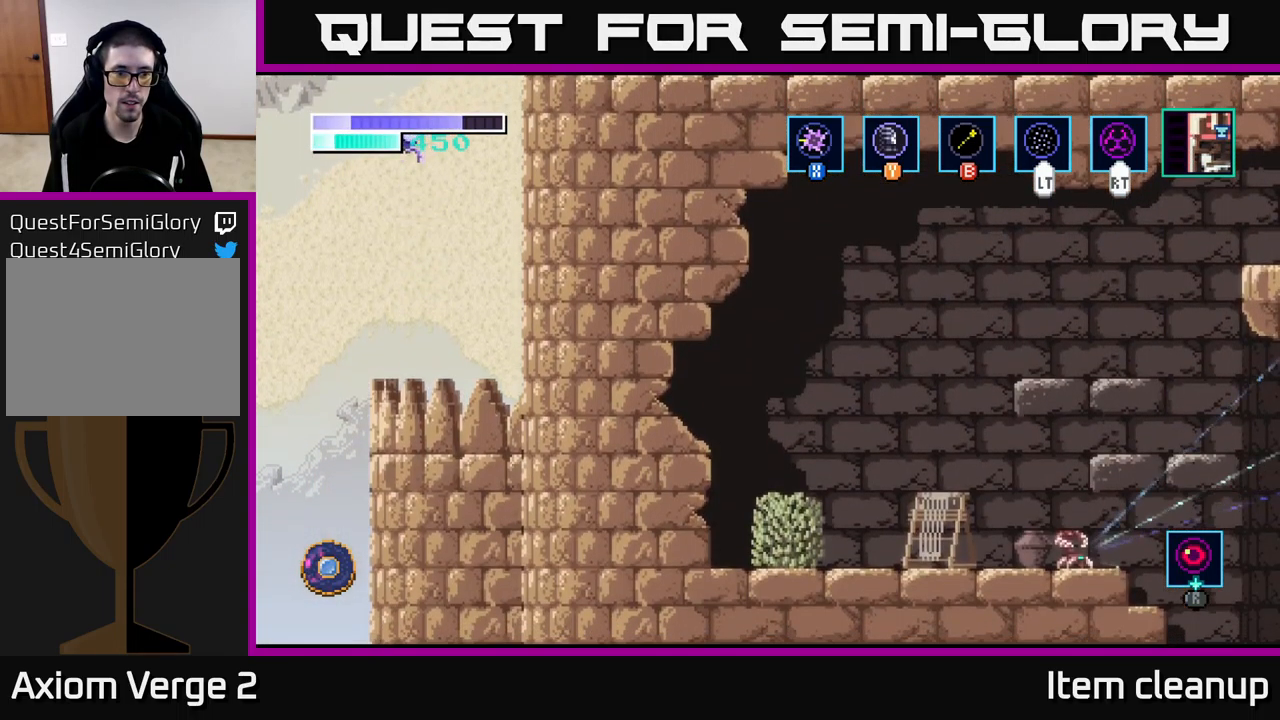
{"buttons": [], "left_stick": "left", "right_stick": "center", "events": [[417, "left_stick", "left"]]}
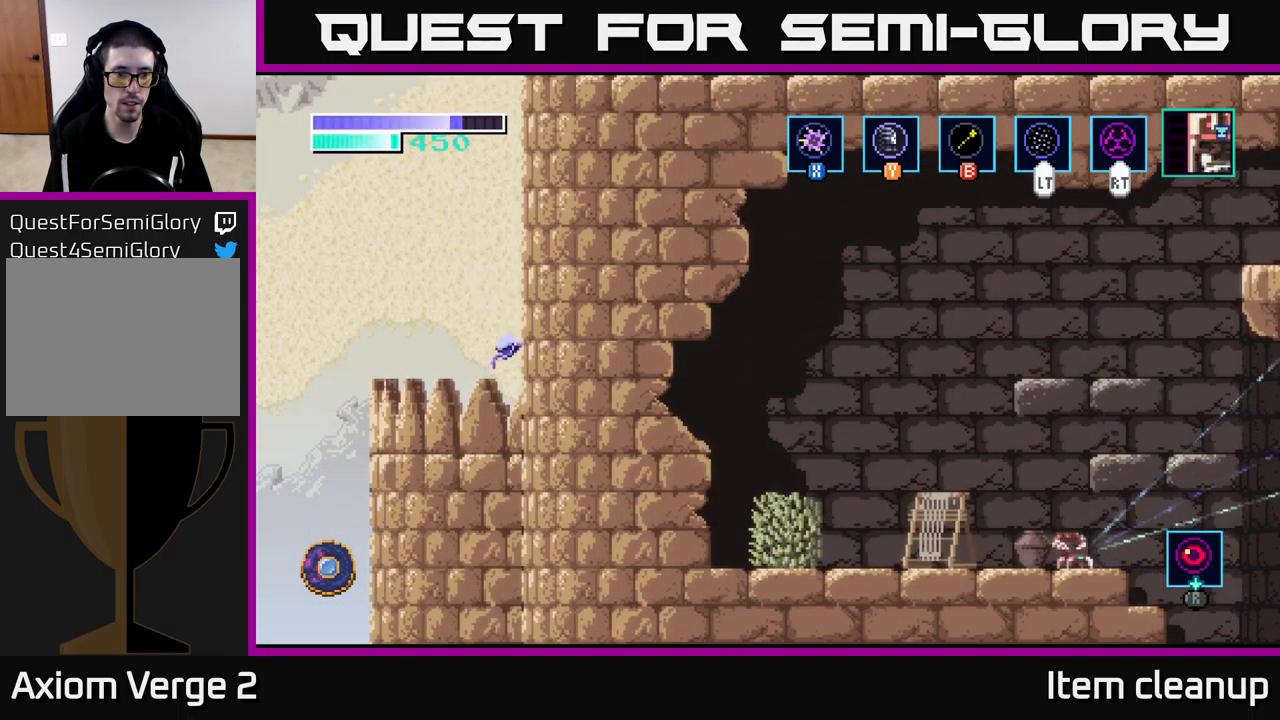
{"buttons": [], "left_stick": "left", "right_stick": "center", "events": []}
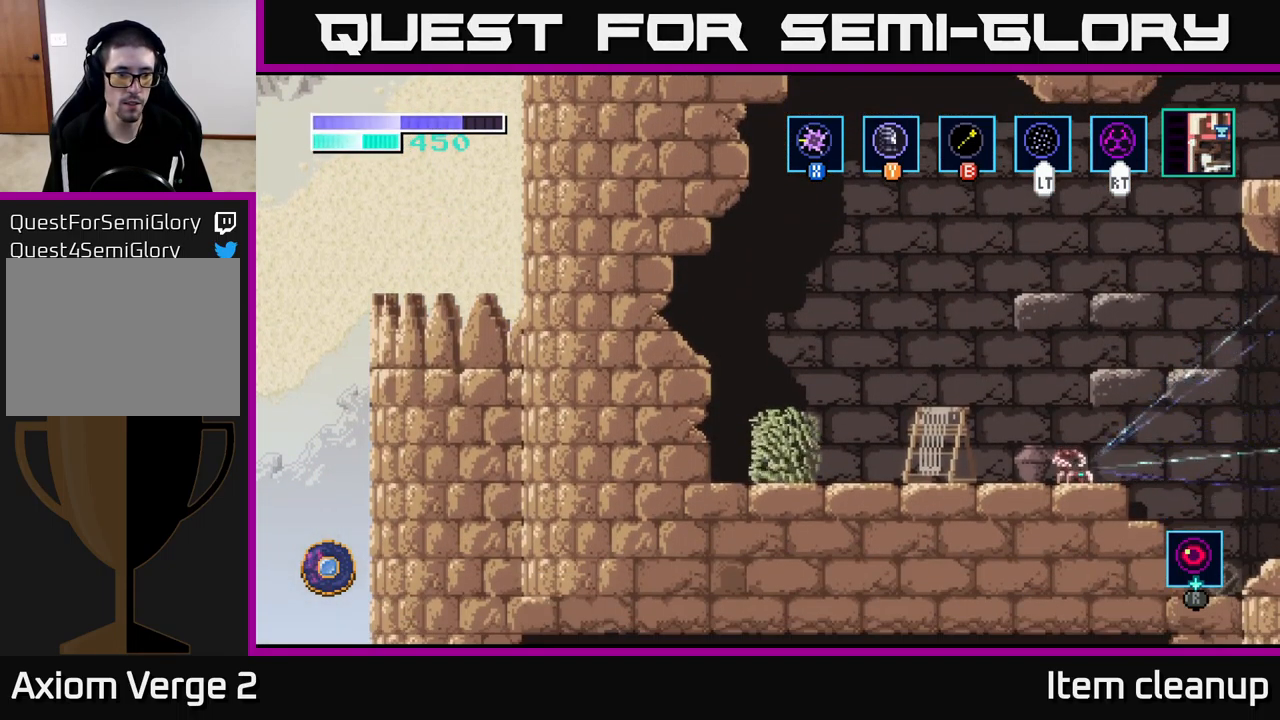
{"buttons": [], "left_stick": "left", "right_stick": "center", "events": []}
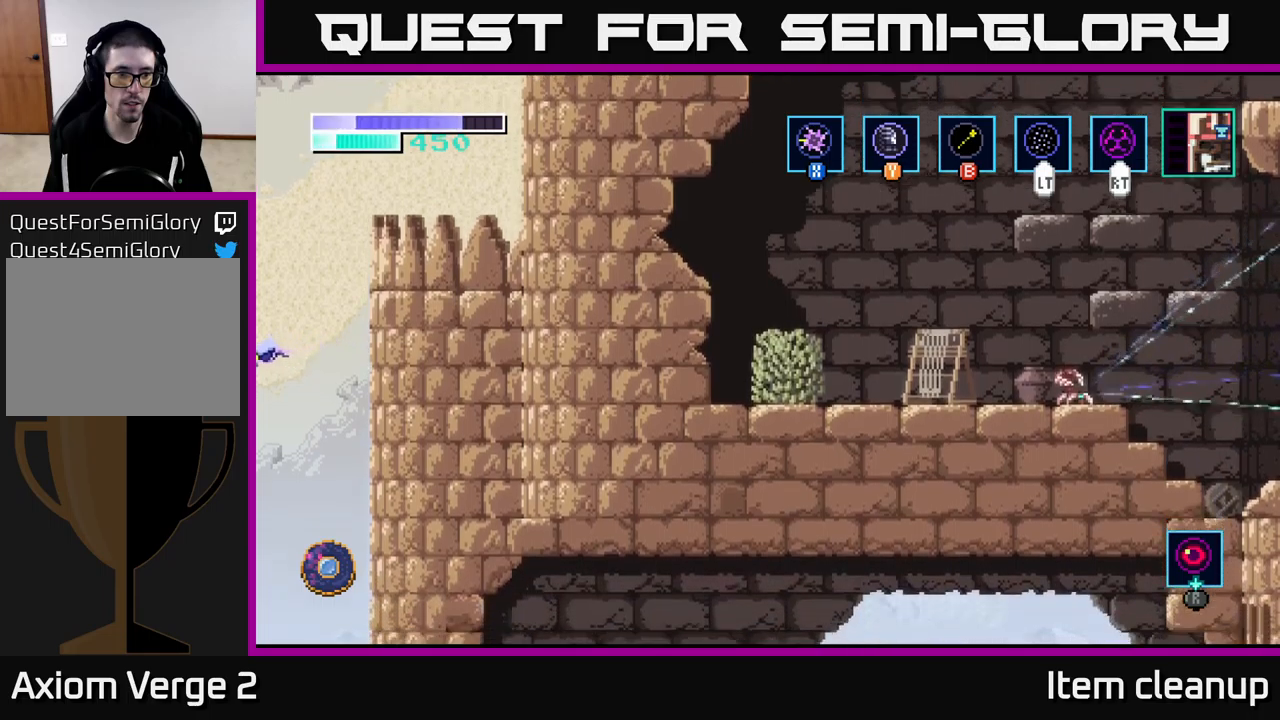
{"buttons": [], "left_stick": "left", "right_stick": "center", "events": []}
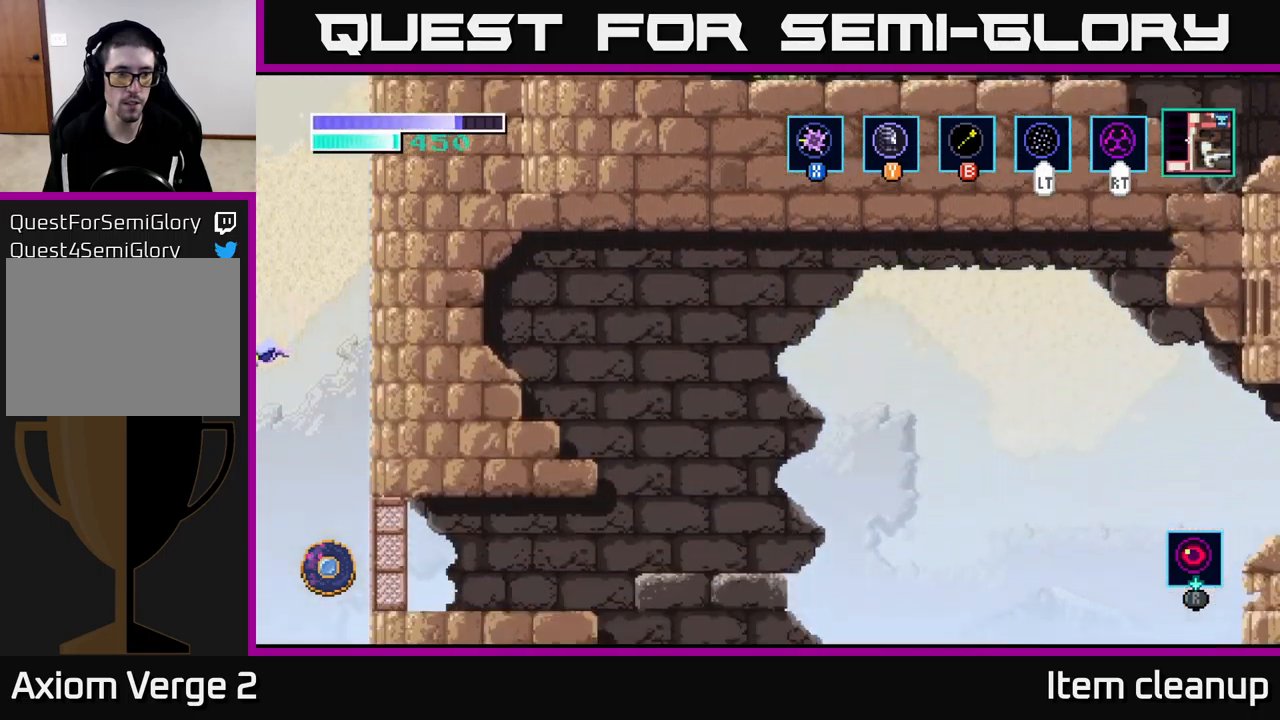
{"buttons": [], "left_stick": "left", "right_stick": "center", "events": []}
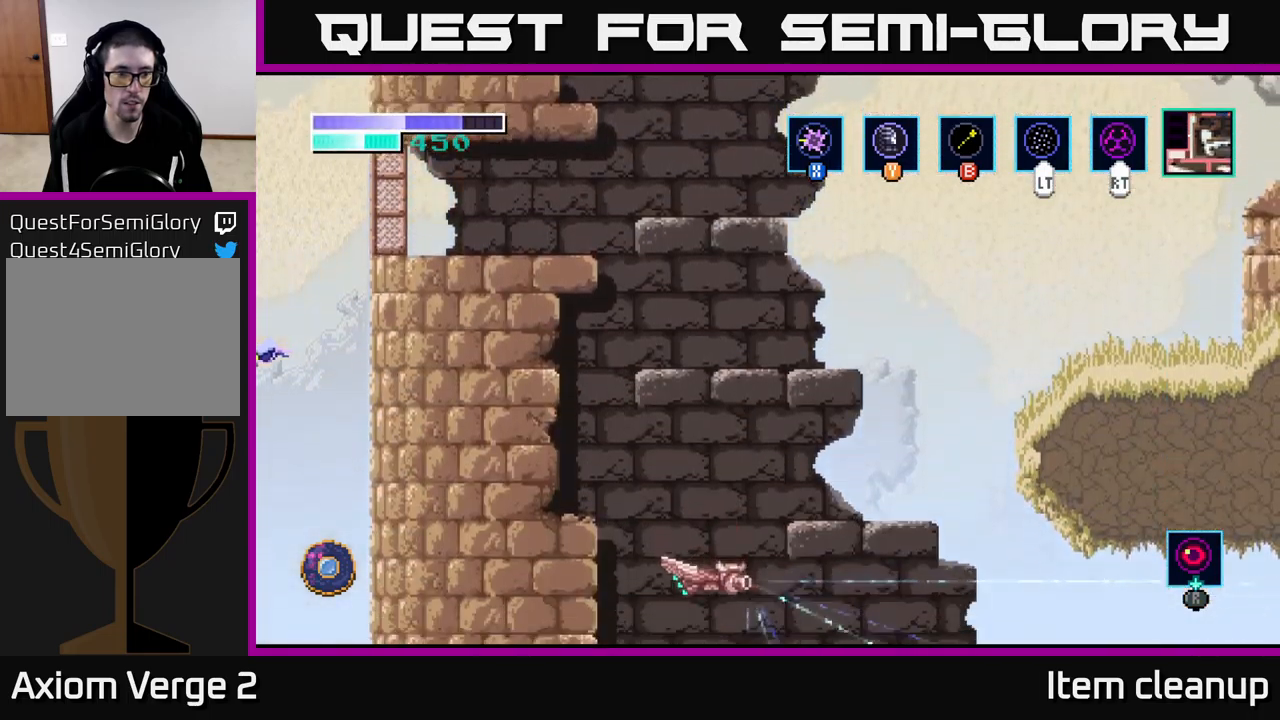
{"buttons": [], "left_stick": "left", "right_stick": "center", "events": []}
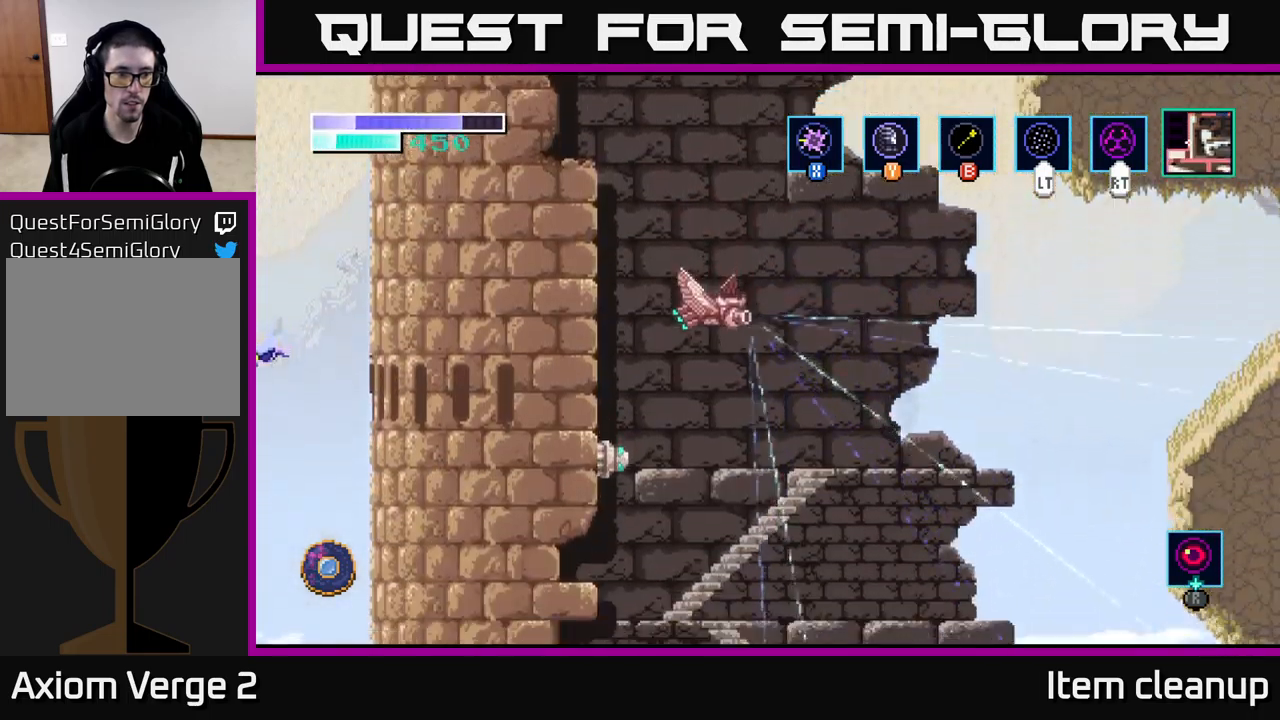
{"buttons": [], "left_stick": "left", "right_stick": "center", "events": []}
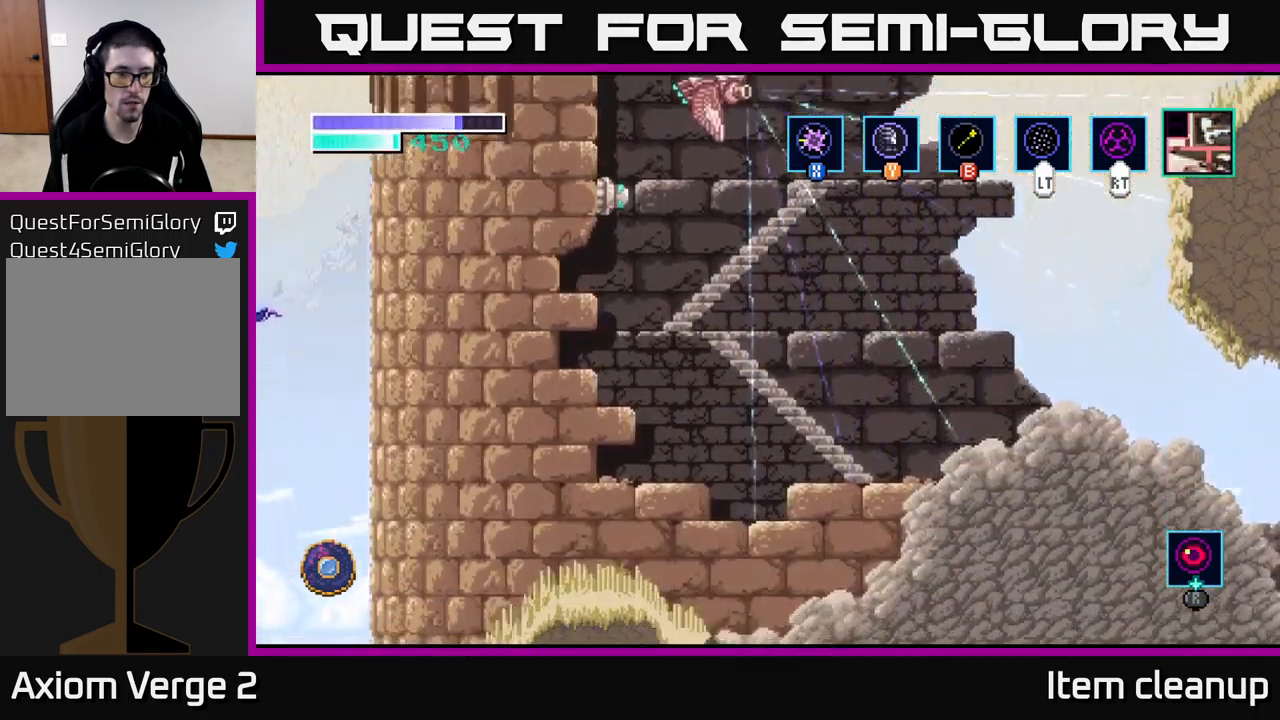
{"buttons": [], "left_stick": "left", "right_stick": "center", "events": []}
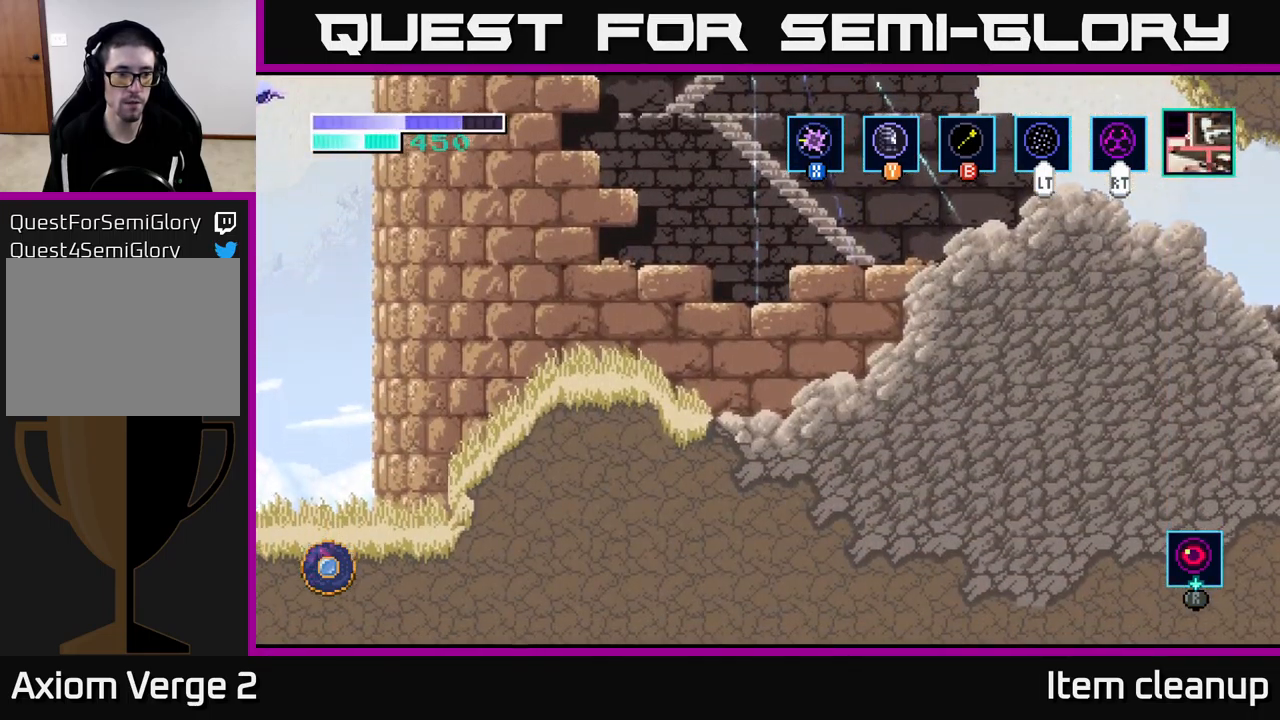
{"buttons": [], "left_stick": "left", "right_stick": "center", "events": []}
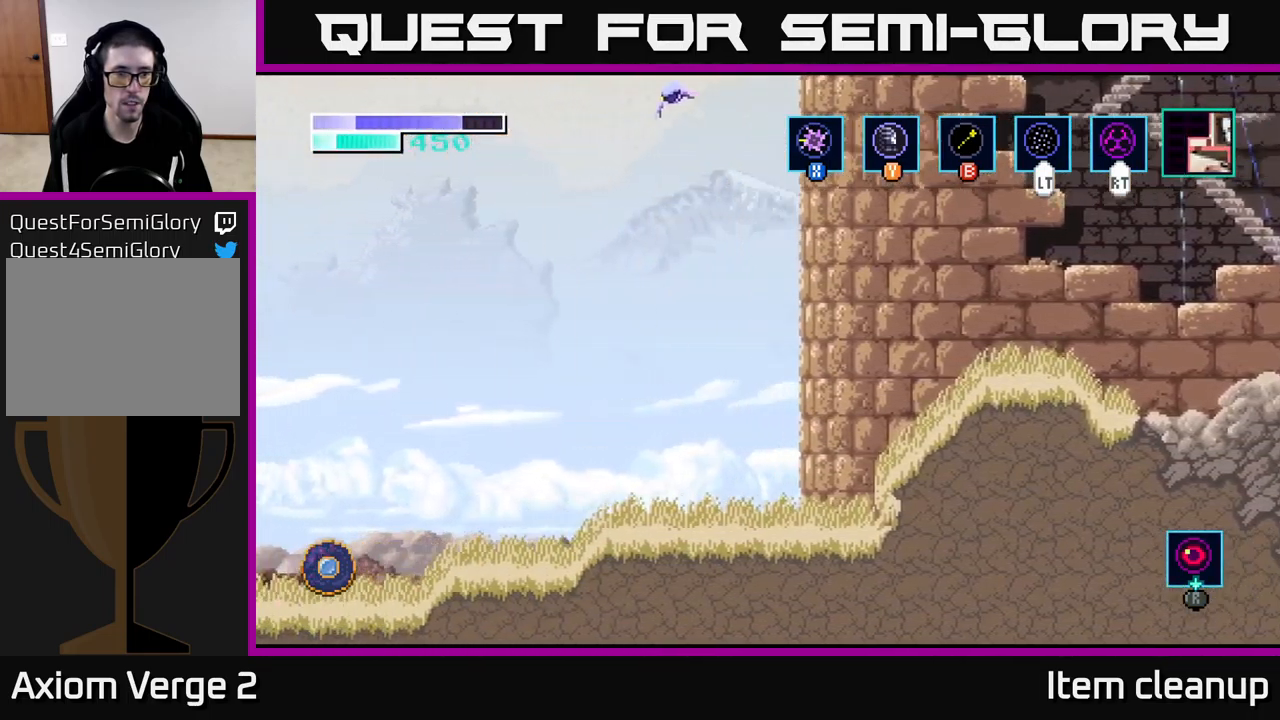
{"buttons": [], "left_stick": "left", "right_stick": "center", "events": [[17, "left_stick", "center"], [267, "left_stick", "left"]]}
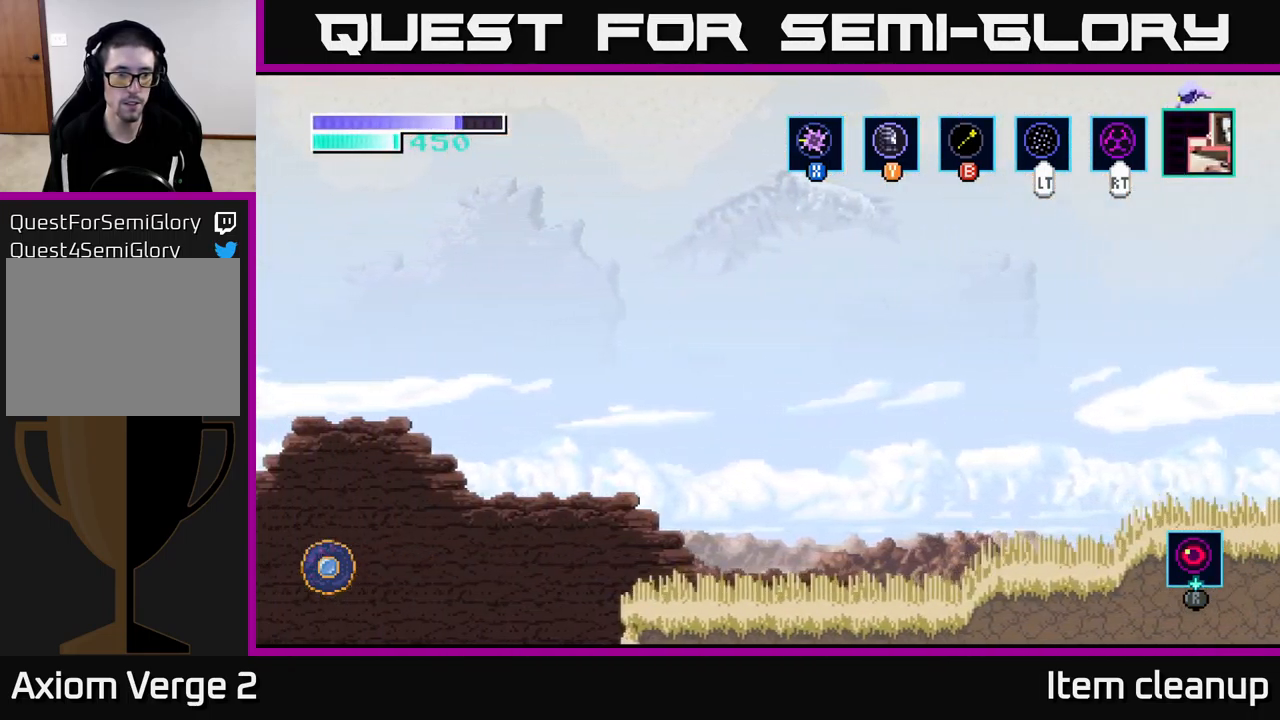
{"buttons": [], "left_stick": "left", "right_stick": "center", "events": []}
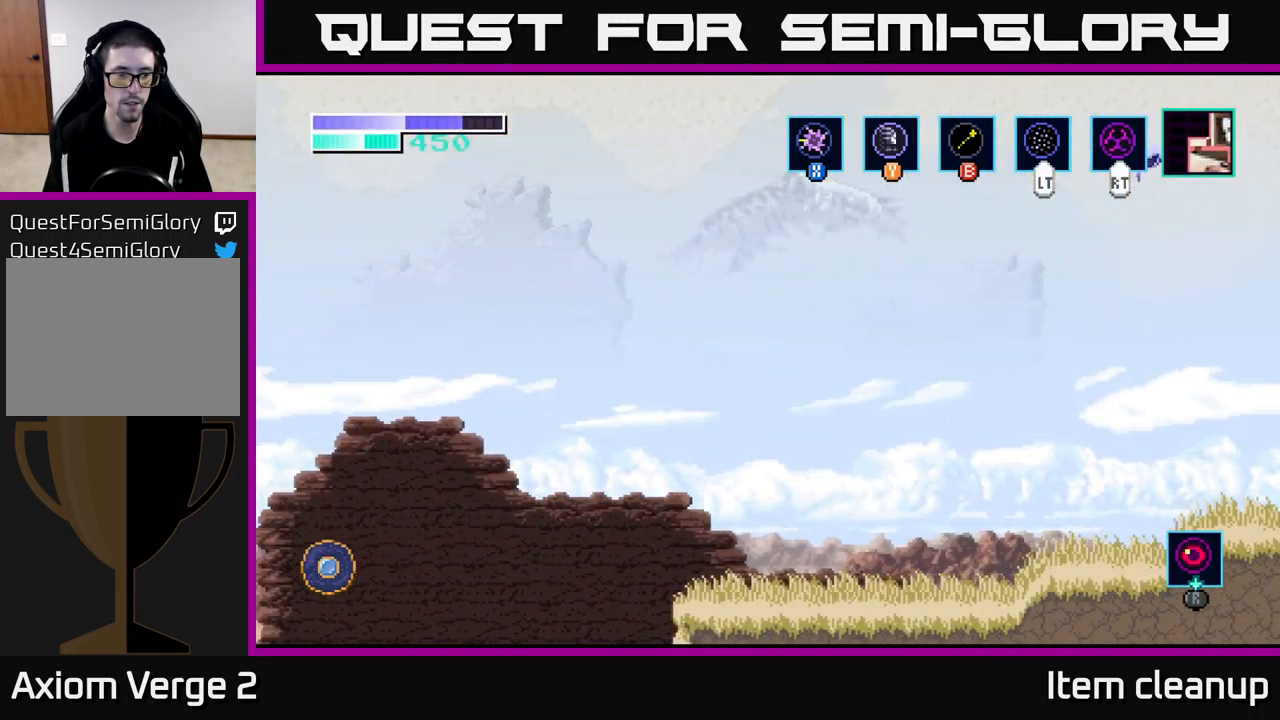
{"buttons": [], "left_stick": "left", "right_stick": "center", "events": []}
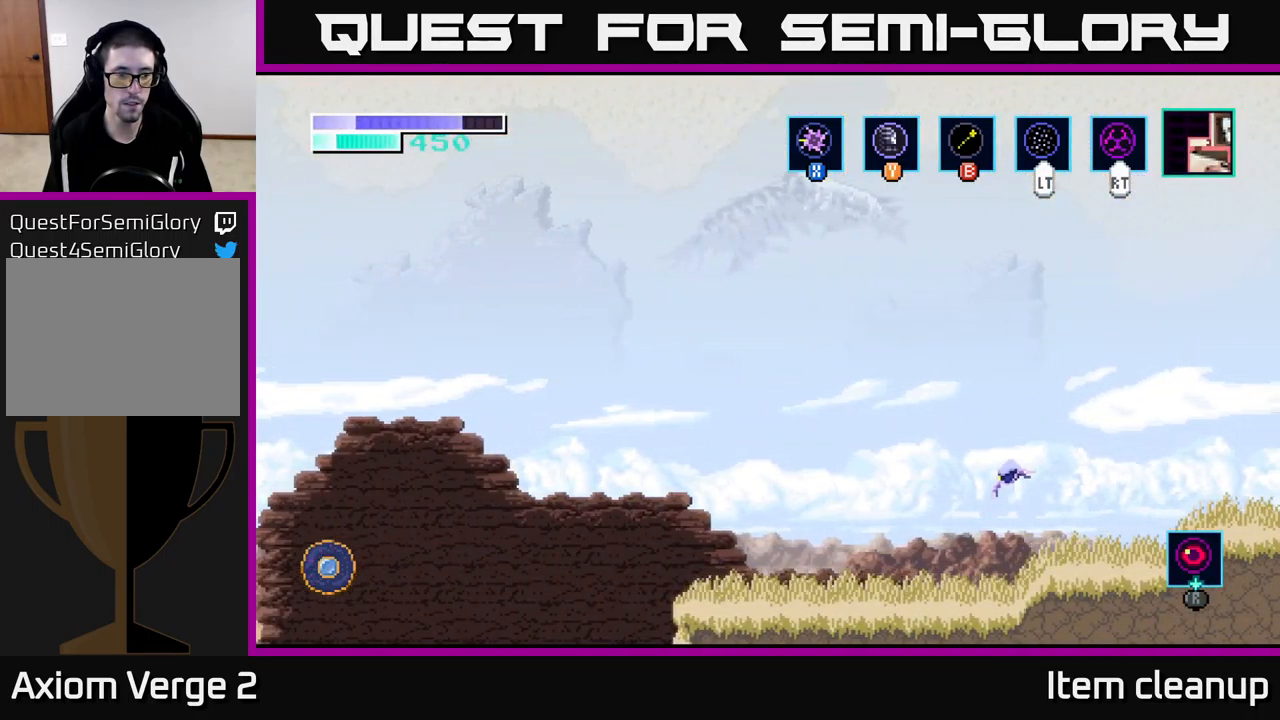
{"buttons": [], "left_stick": "left", "right_stick": "center", "events": []}
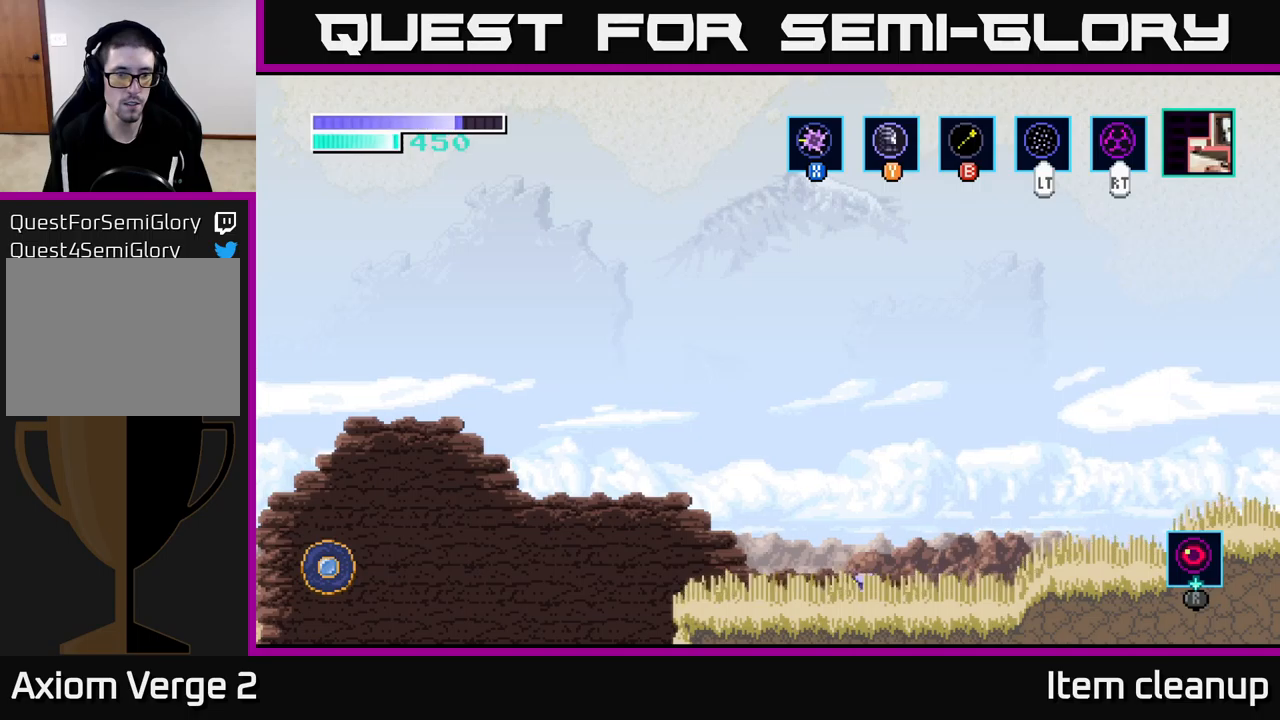
{"buttons": [], "left_stick": "left", "right_stick": "center", "events": []}
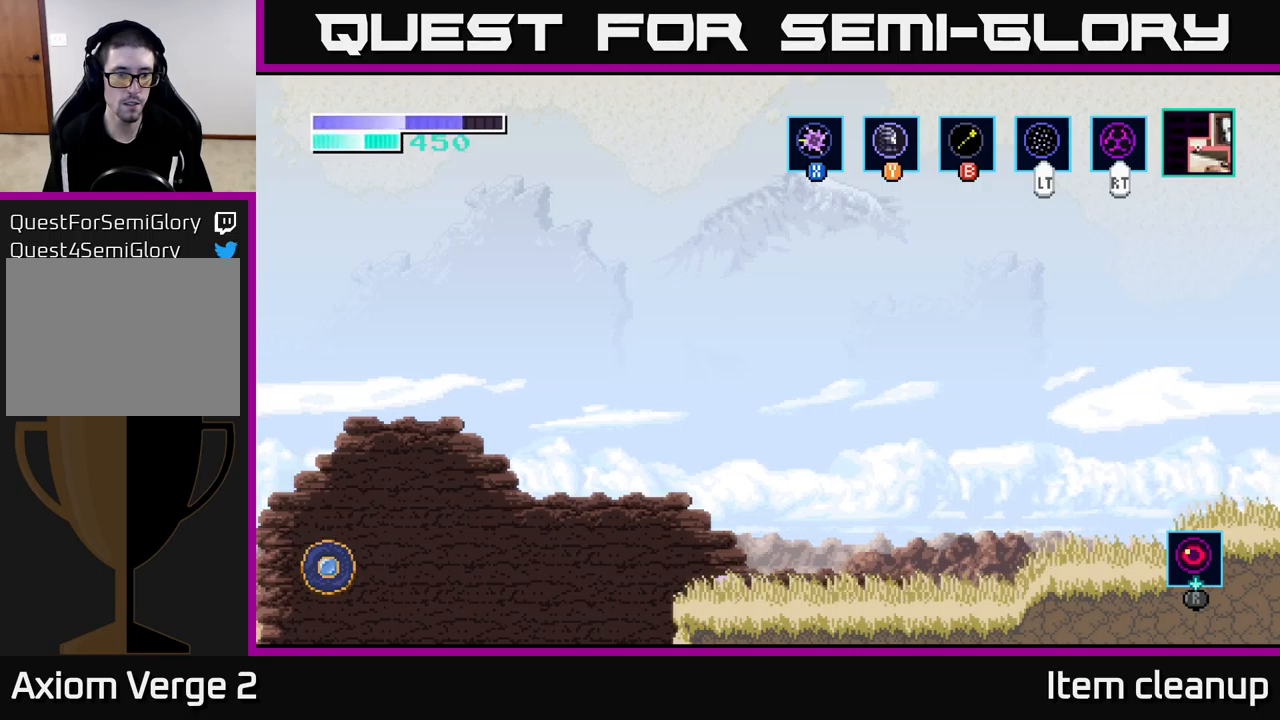
{"buttons": [], "left_stick": "right", "right_stick": "center", "events": [[34, "A", "down"], [100, "A", "up"], [367, "left_stick", "right"]]}
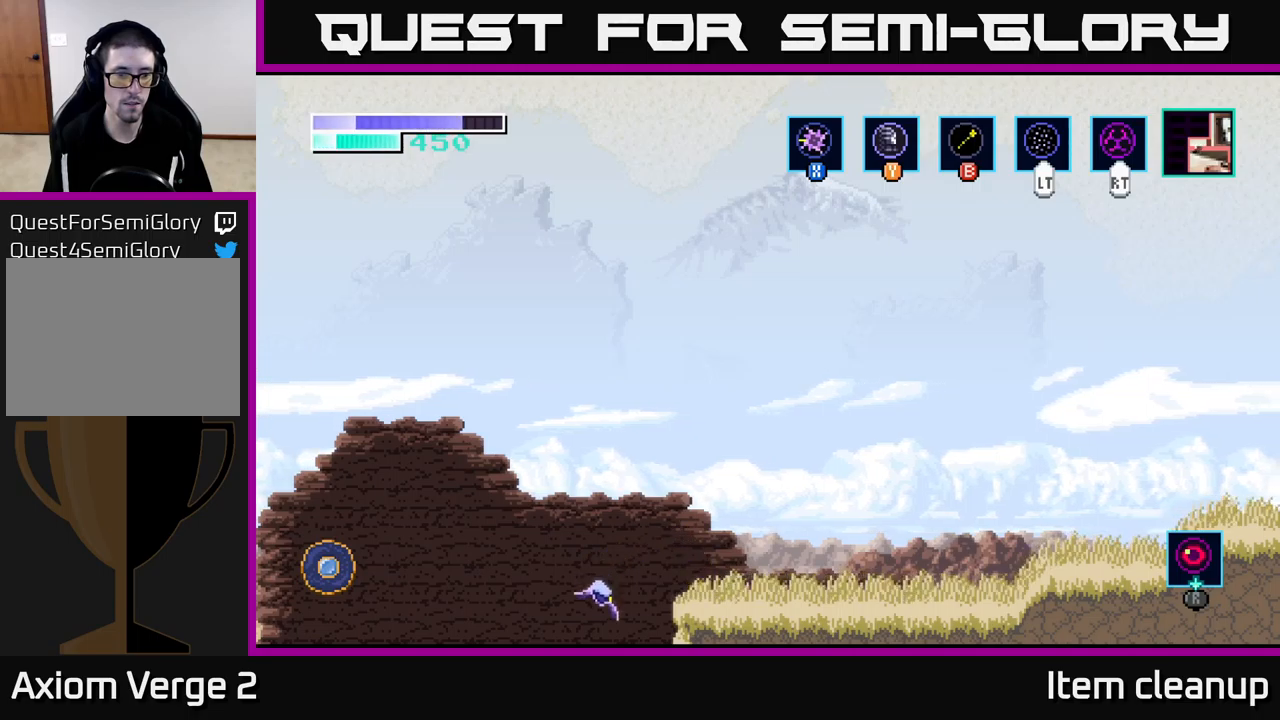
{"buttons": [], "left_stick": "center", "right_stick": "center", "events": [[250, "left_stick", "center"]]}
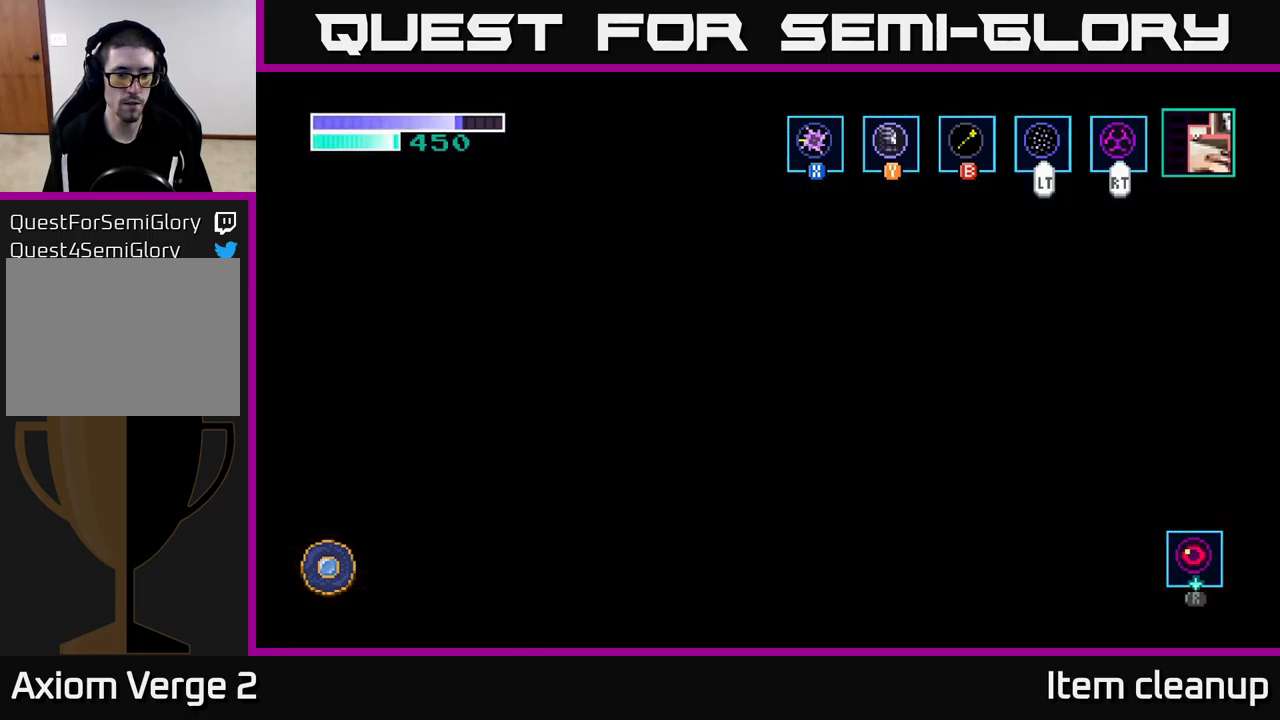
{"buttons": [], "left_stick": "center", "right_stick": "center", "events": []}
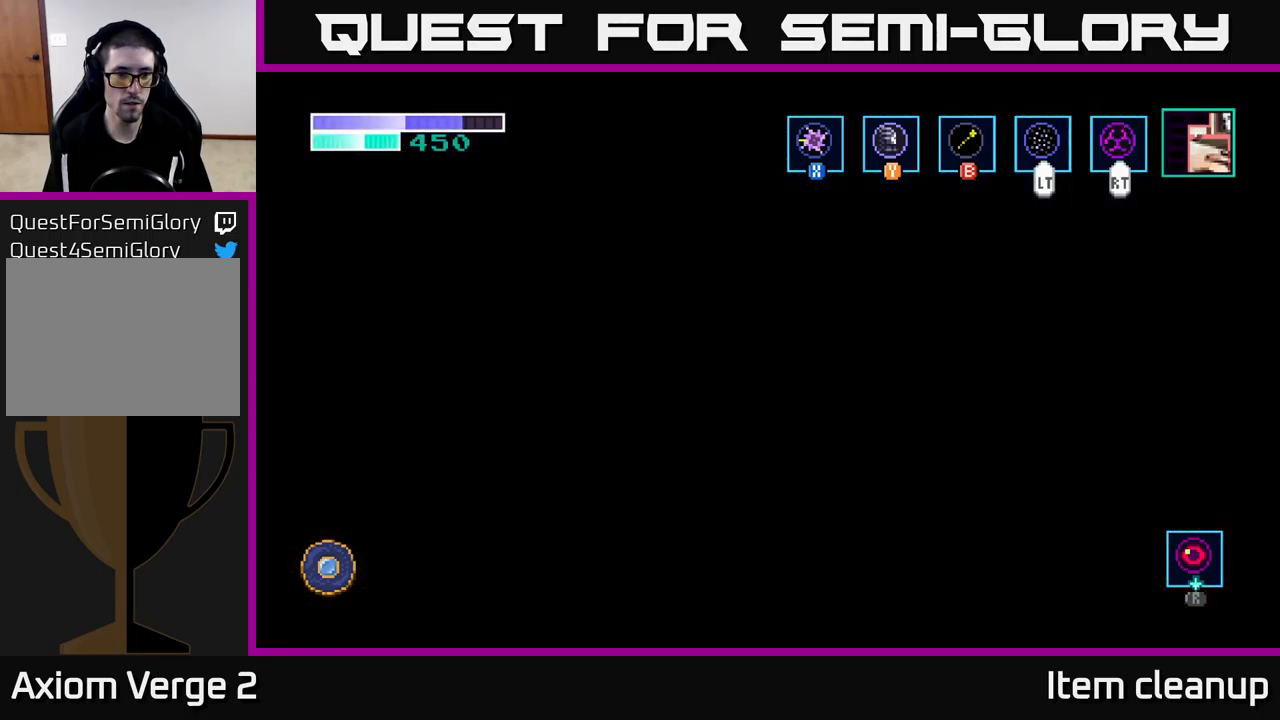
{"buttons": [], "left_stick": "center", "right_stick": "center", "events": []}
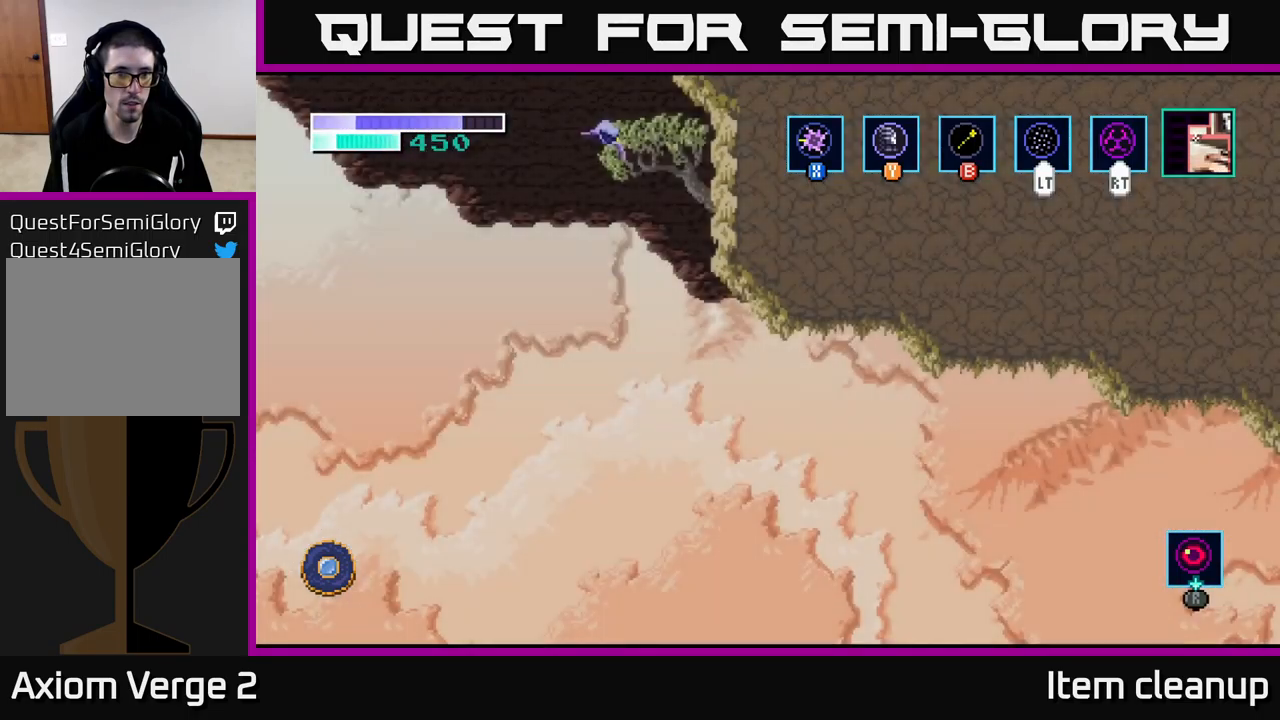
{"buttons": [], "left_stick": "right", "right_stick": "center", "events": [[334, "left_stick", "right"]]}
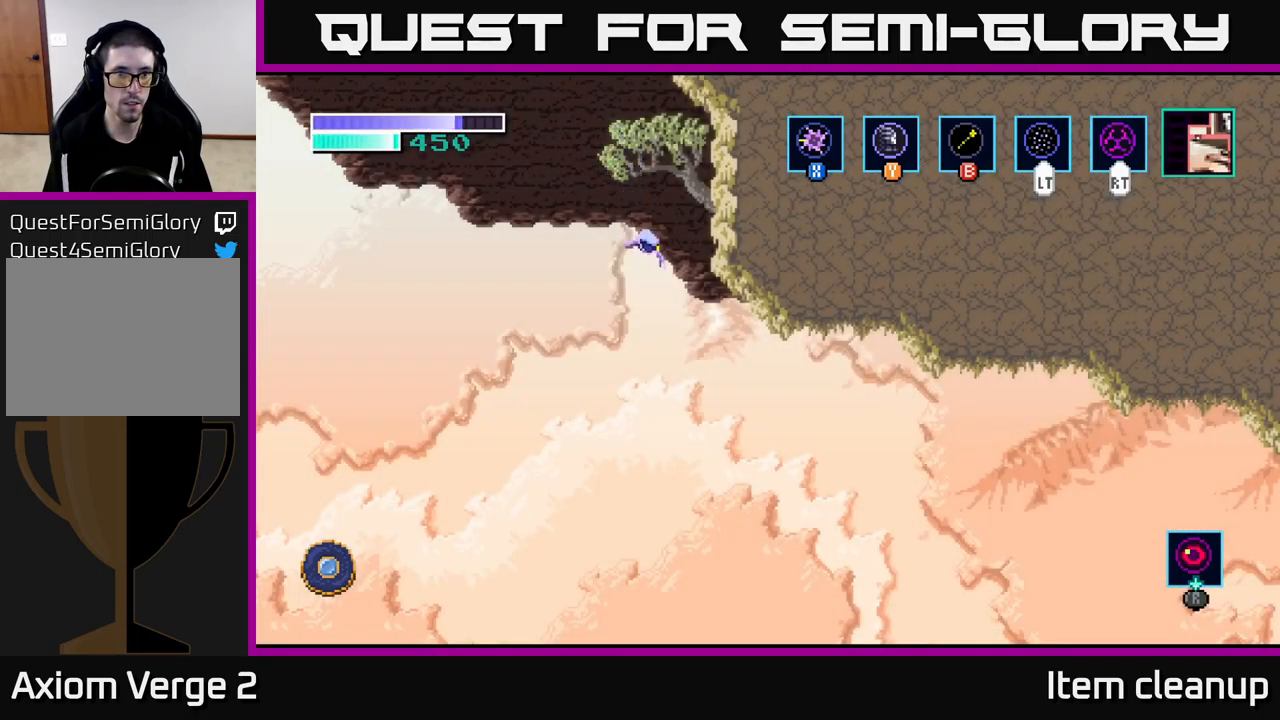
{"buttons": [], "left_stick": "right", "right_stick": "center", "events": [[367, "A", "down"], [450, "A", "up"]]}
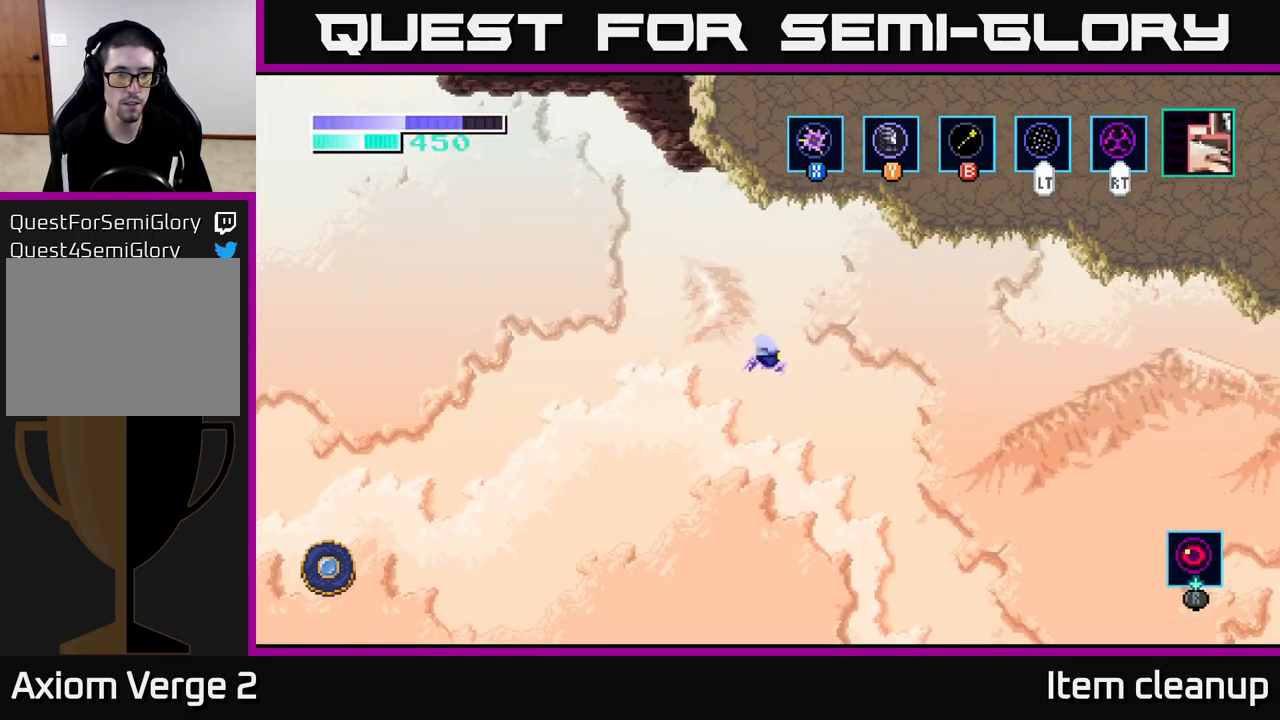
{"buttons": ["A"], "left_stick": "right", "right_stick": "center", "events": [[134, "A", "down"], [250, "A", "up"], [417, "A", "down"]]}
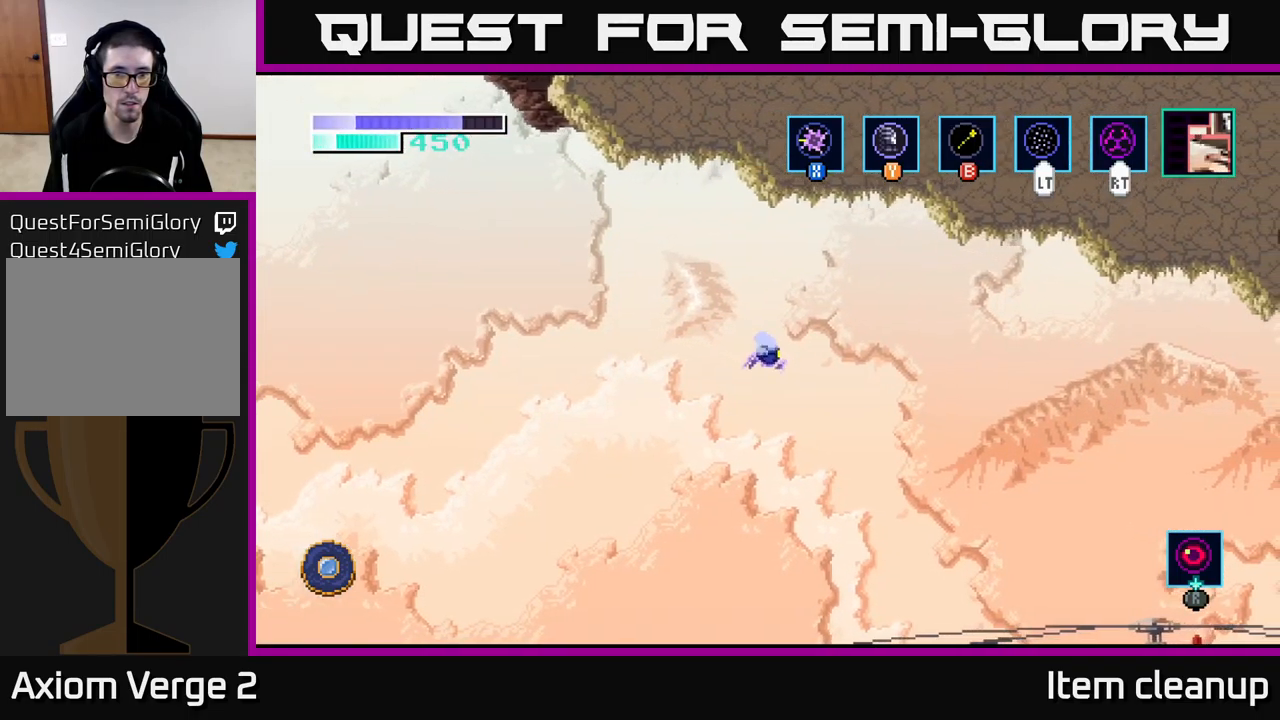
{"buttons": [], "left_stick": "right", "right_stick": "center", "events": [[17, "A", "up"], [184, "A", "down"], [267, "A", "up"]]}